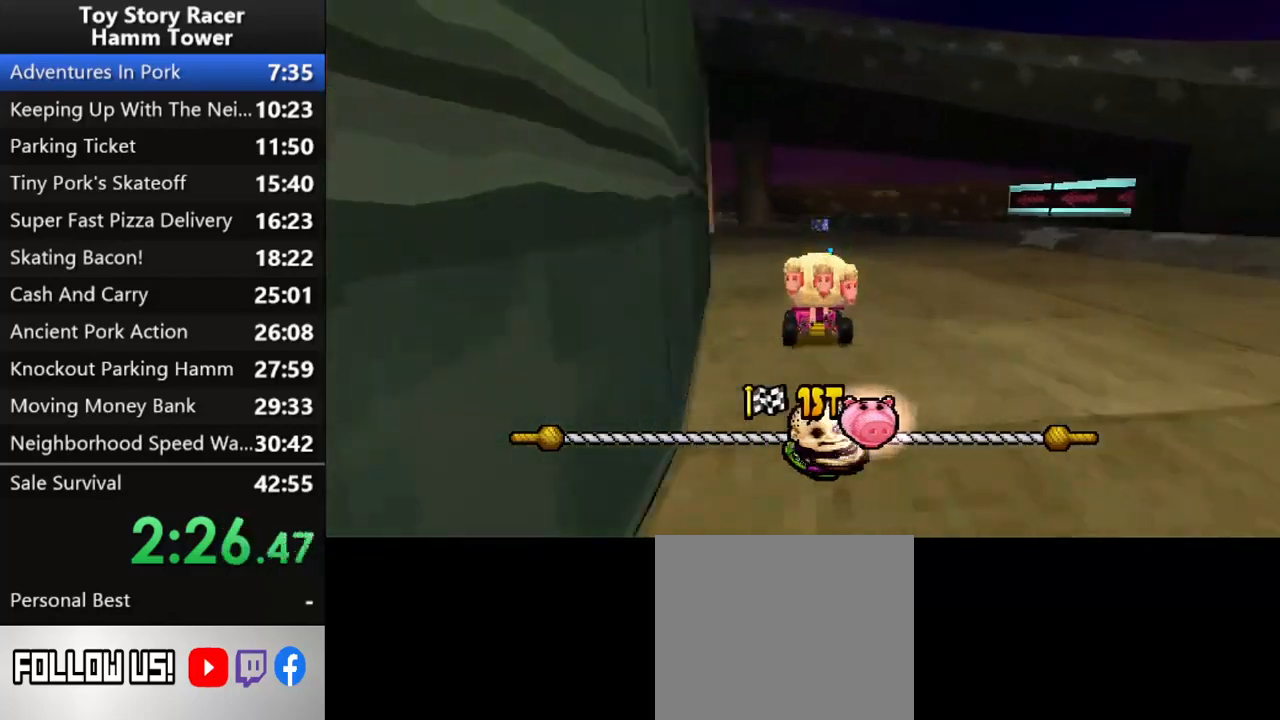
Gameplay with a controller (PlayStation layout); each line is a JSON object with the inputs held at the frame after it. "events" lists button and stick changes between this image and that frame as [ms after this image, input, new state], when the widget could be followed in between. Not read: L1 L3 R1 R3 left_stick.
{"buttons": ["CROSS"], "right_stick": "center", "events": []}
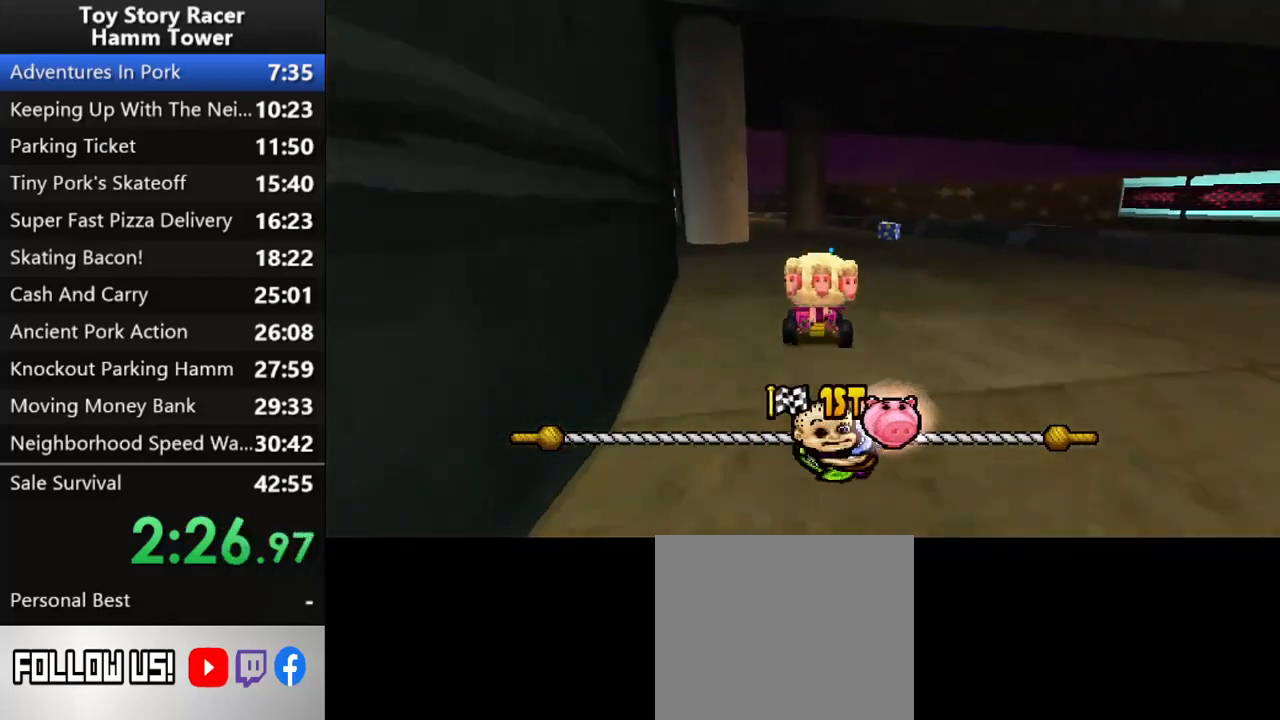
{"buttons": ["CROSS"], "right_stick": "center", "events": [[100, "DPAD_LEFT", "down"], [183, "DPAD_LEFT", "up"]]}
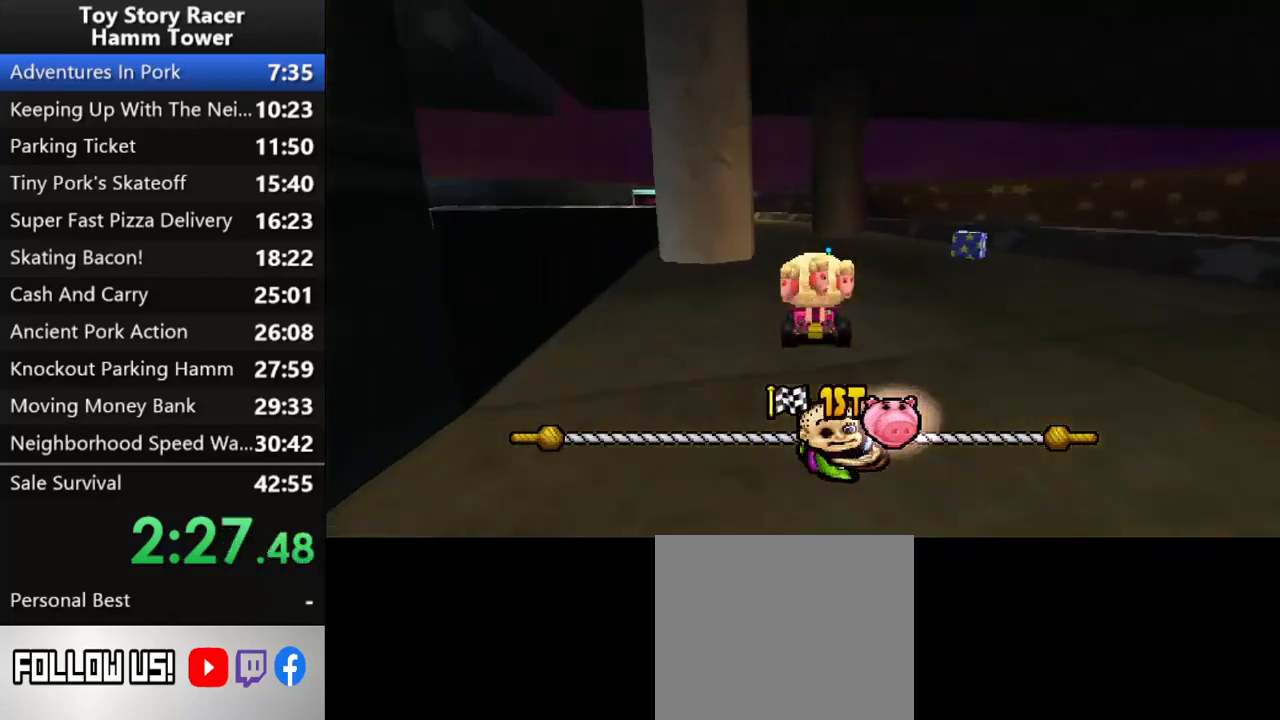
{"buttons": ["CROSS"], "right_stick": "center", "events": [[200, "DPAD_LEFT", "down"], [300, "DPAD_LEFT", "up"]]}
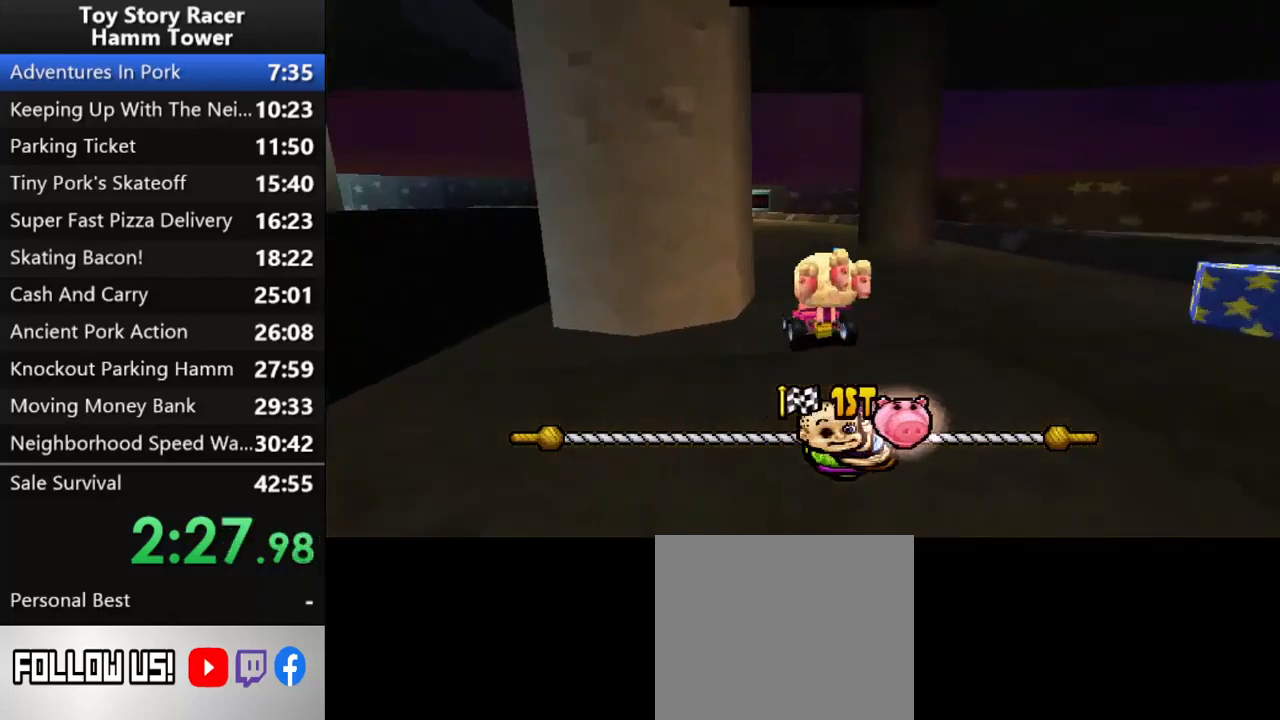
{"buttons": ["CROSS"], "right_stick": "center", "events": []}
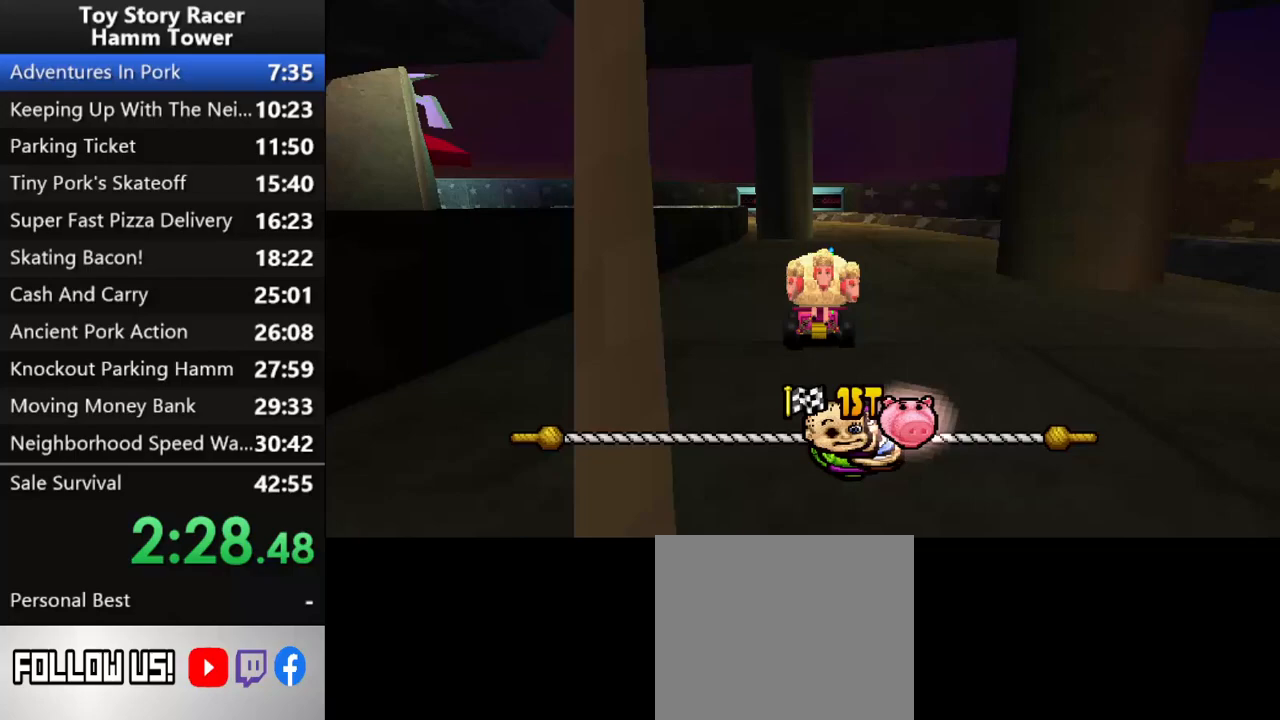
{"buttons": ["CROSS"], "right_stick": "center", "events": [[33, "DPAD_RIGHT", "down"], [117, "DPAD_RIGHT", "up"]]}
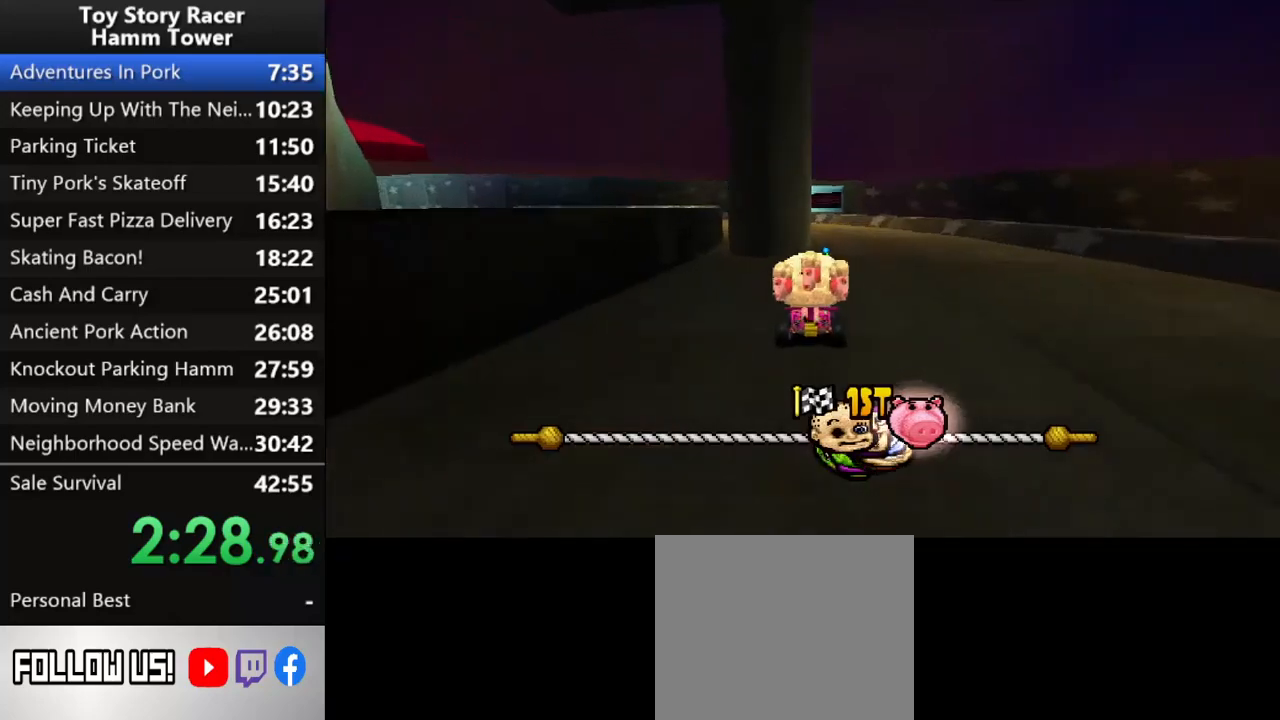
{"buttons": ["CROSS", "DPAD_LEFT"], "right_stick": "center", "events": [[100, "DPAD_RIGHT", "down"], [200, "DPAD_RIGHT", "up"], [450, "DPAD_LEFT", "down"]]}
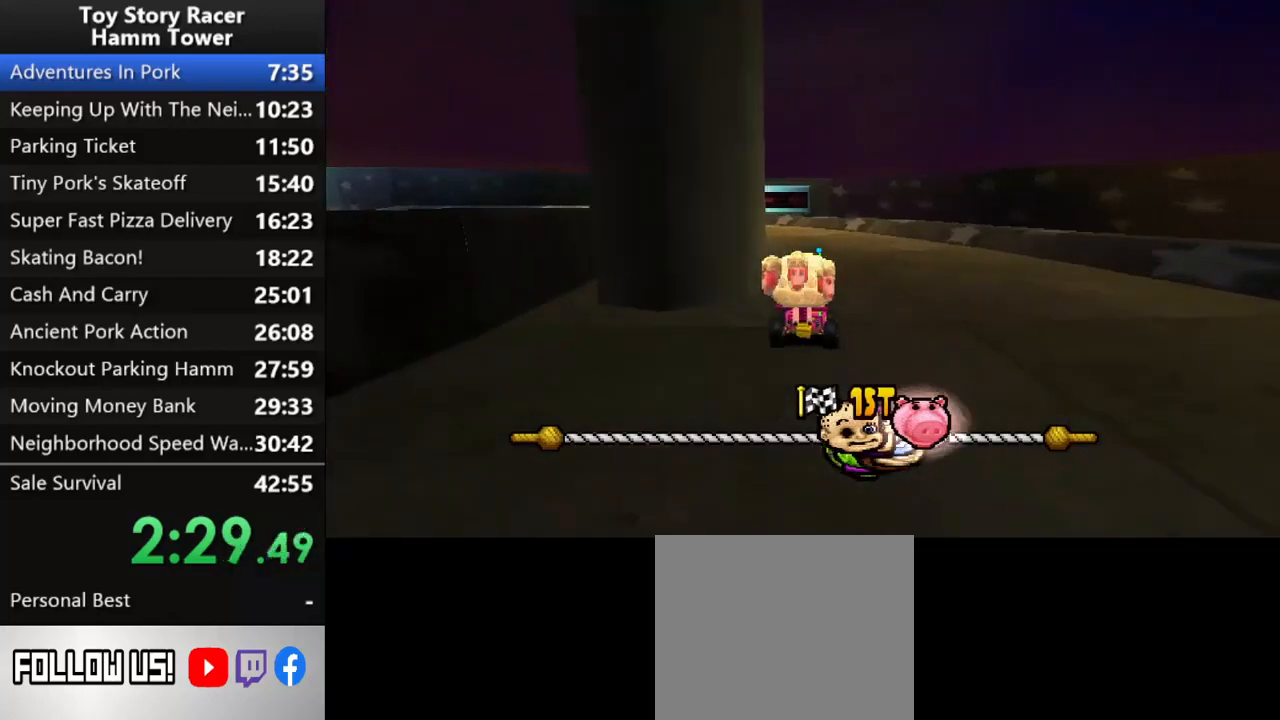
{"buttons": ["CROSS"], "right_stick": "center", "events": [[200, "DPAD_LEFT", "up"]]}
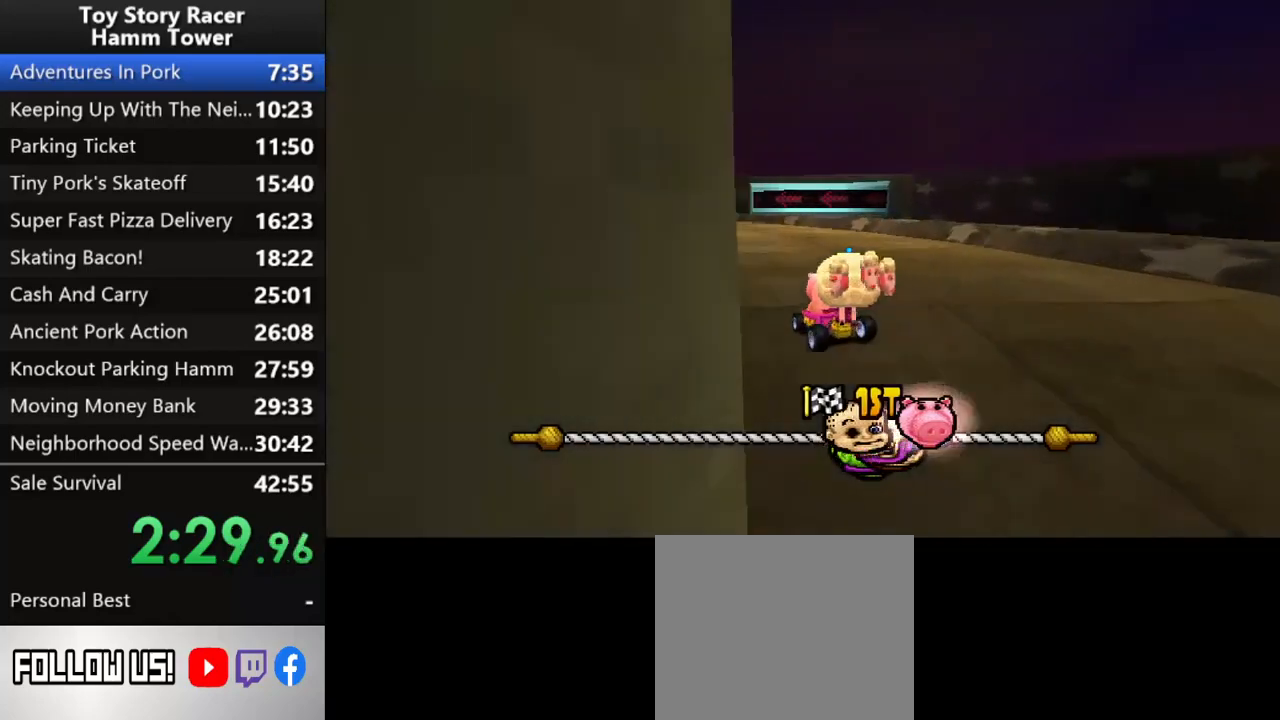
{"buttons": ["CROSS"], "right_stick": "center", "events": []}
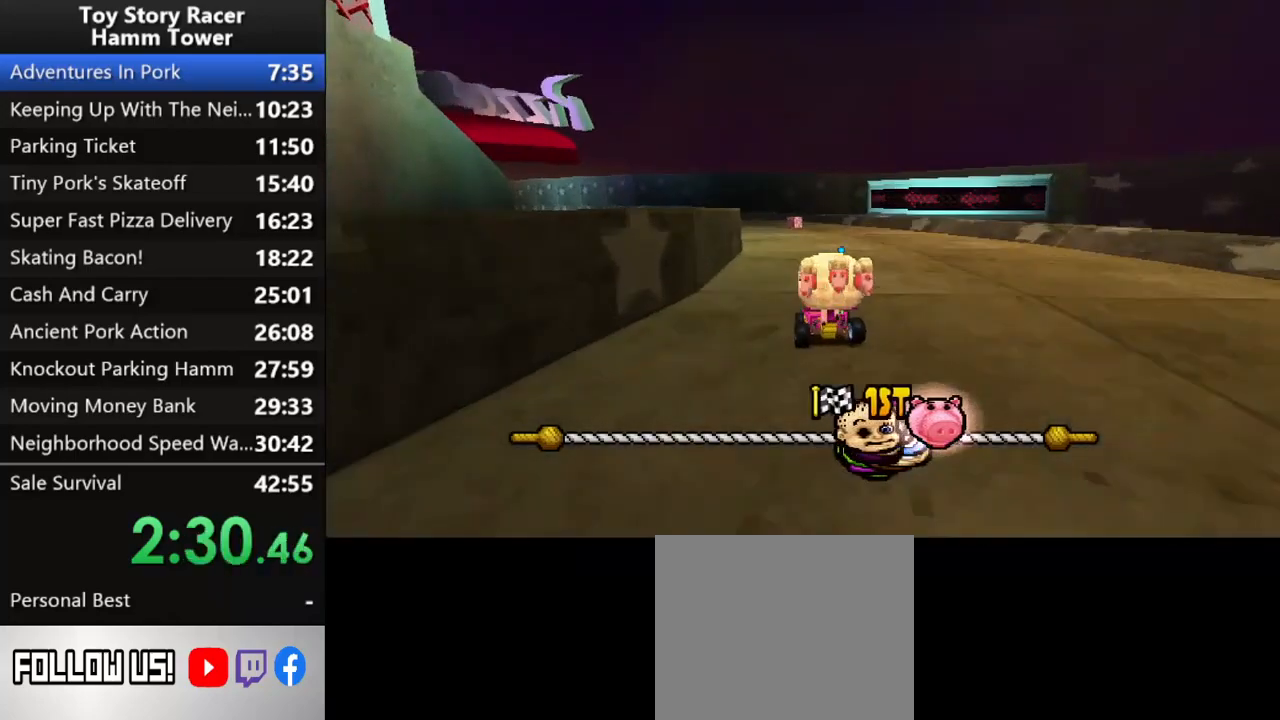
{"buttons": ["CROSS"], "right_stick": "center", "events": [[50, "DPAD_LEFT", "down"], [117, "DPAD_LEFT", "up"]]}
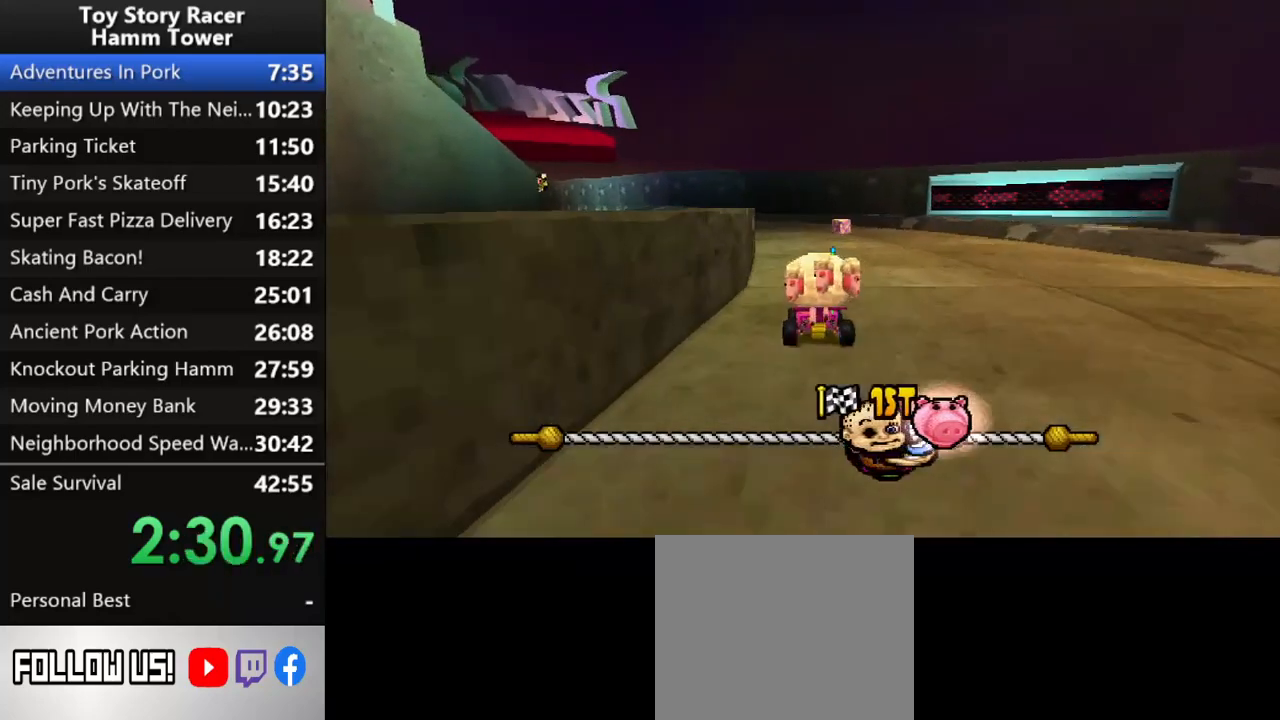
{"buttons": ["CROSS"], "right_stick": "center", "events": [[250, "DPAD_LEFT", "down"], [333, "DPAD_LEFT", "up"]]}
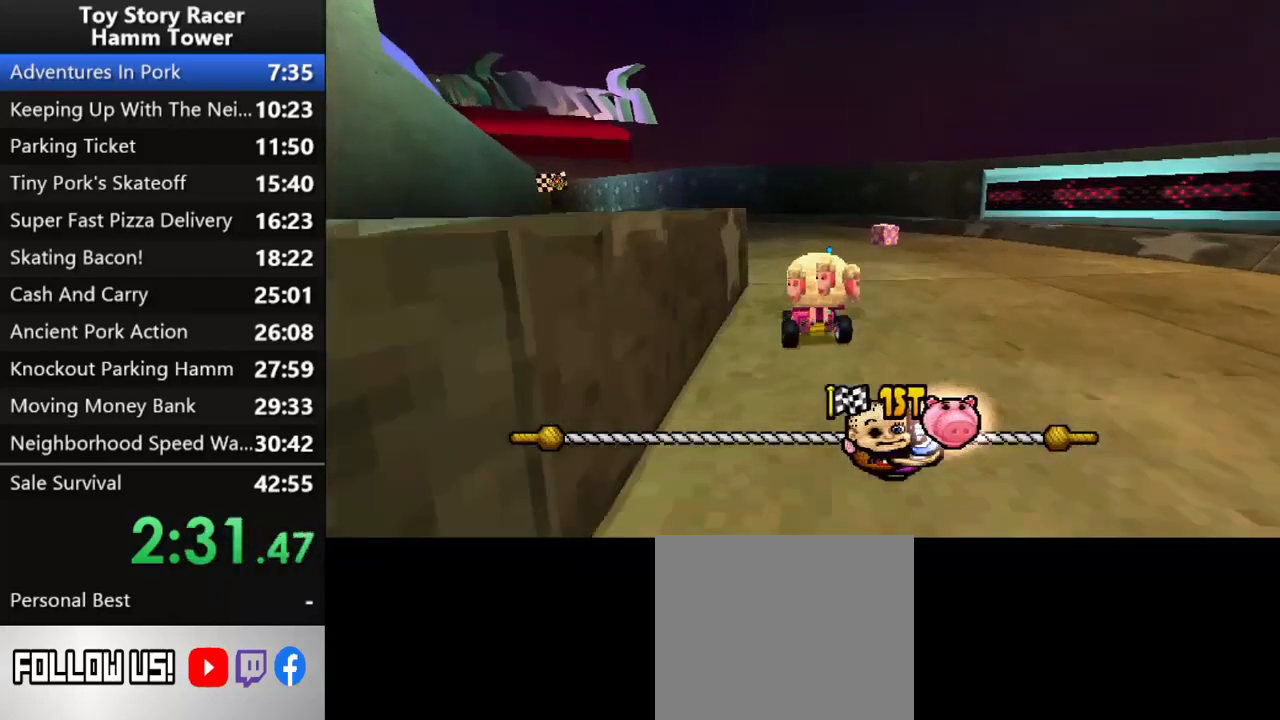
{"buttons": ["CROSS", "DPAD_LEFT"], "right_stick": "center", "events": [[250, "DPAD_LEFT", "down"], [300, "DPAD_LEFT", "up"], [500, "DPAD_LEFT", "down"]]}
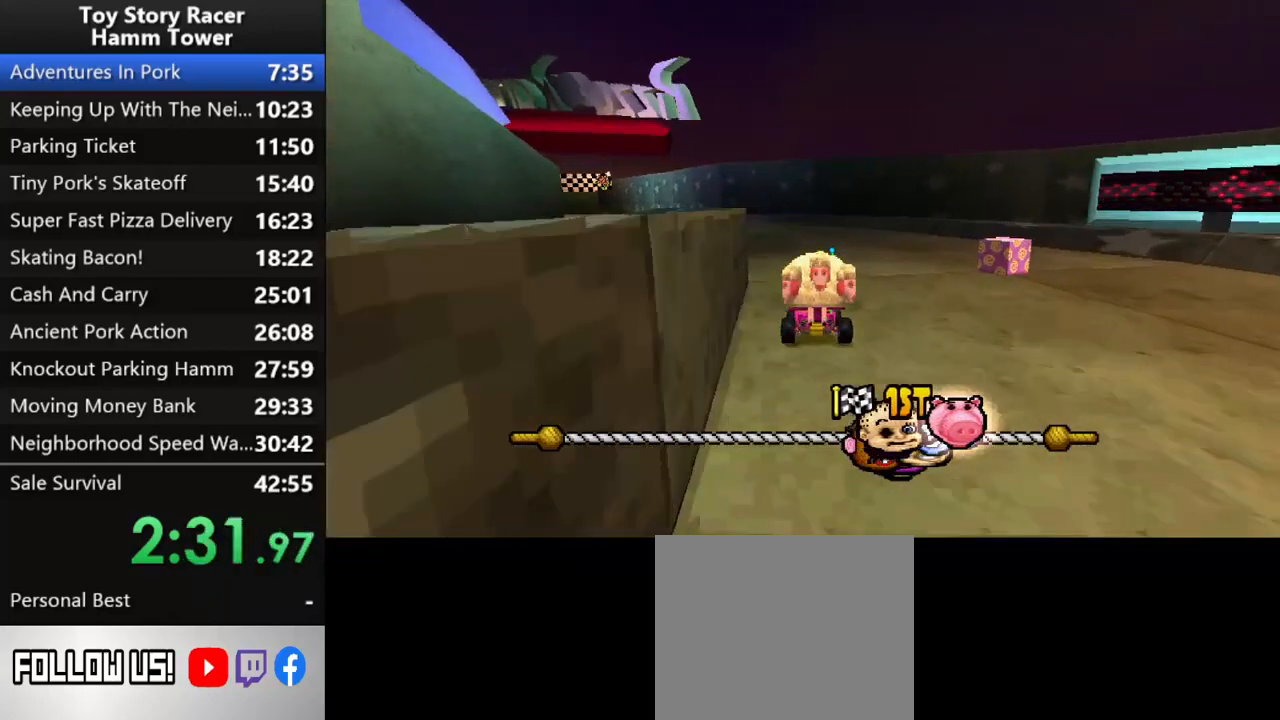
{"buttons": ["CROSS", "DPAD_LEFT"], "right_stick": "center", "events": [[100, "DPAD_LEFT", "up"], [417, "DPAD_LEFT", "down"]]}
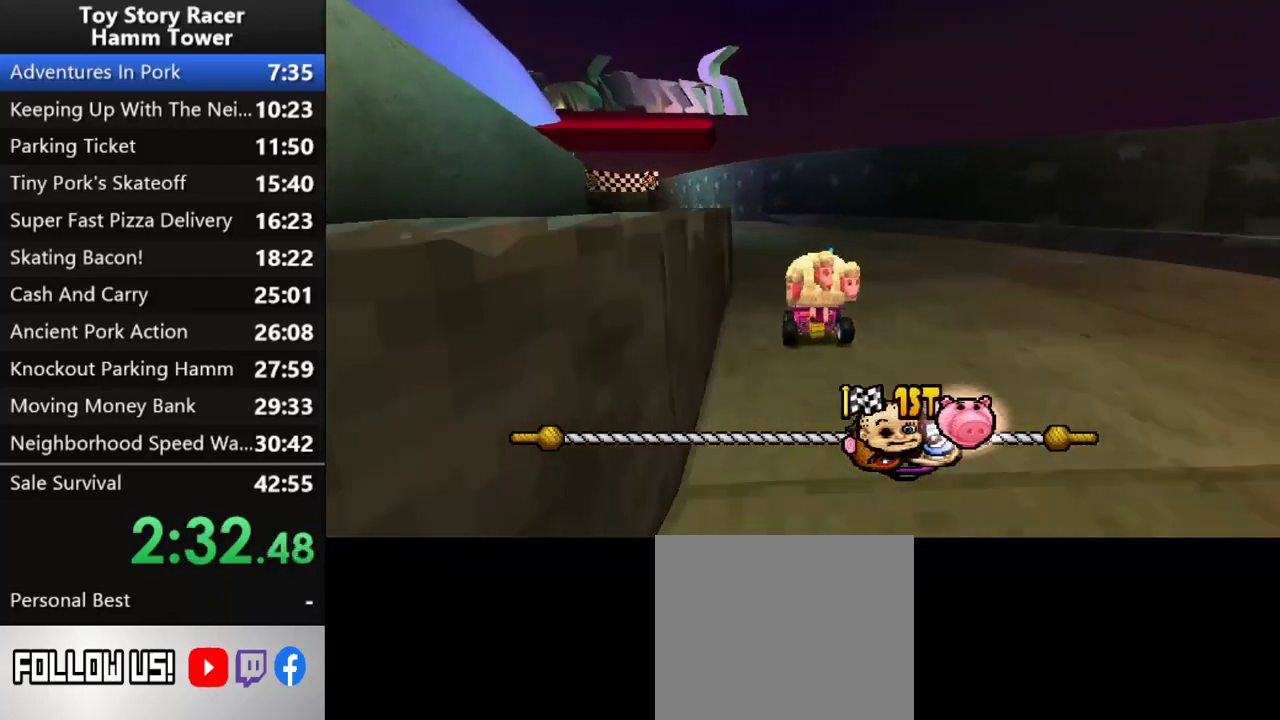
{"buttons": ["CROSS"], "right_stick": "center", "events": [[50, "DPAD_LEFT", "up"]]}
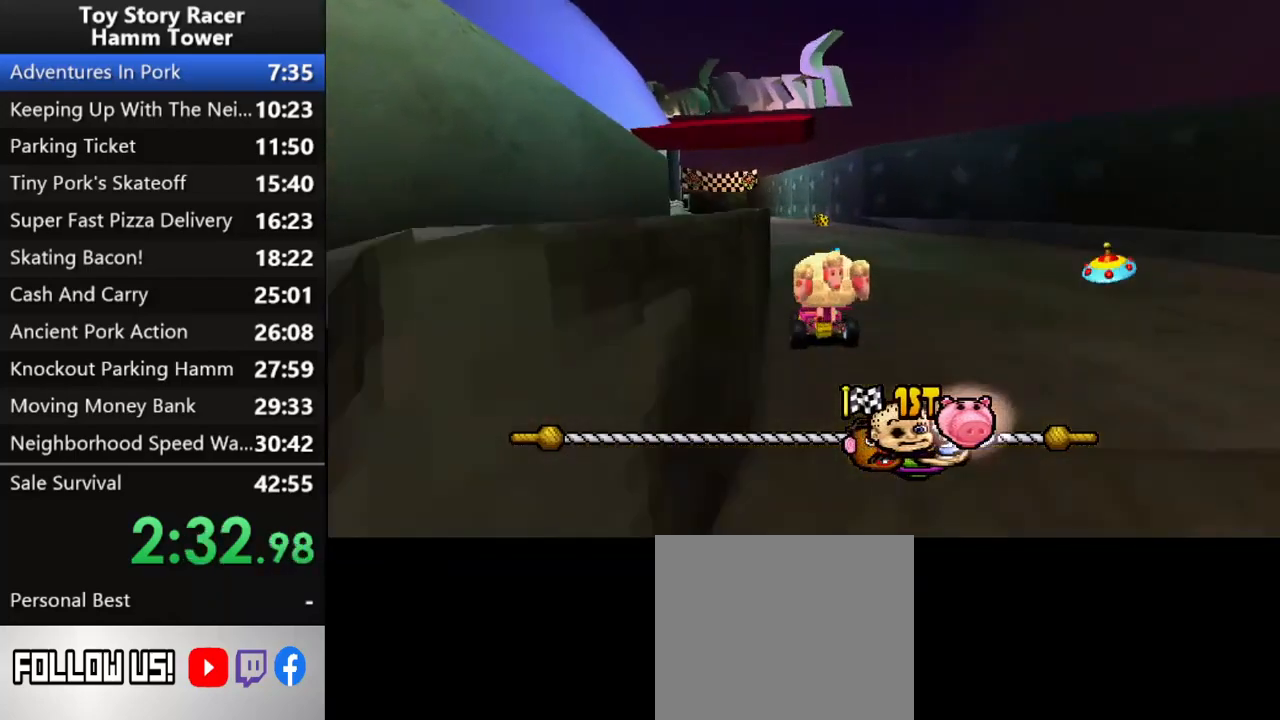
{"buttons": ["CROSS"], "right_stick": "center", "events": [[217, "DPAD_LEFT", "down"], [317, "DPAD_LEFT", "up"]]}
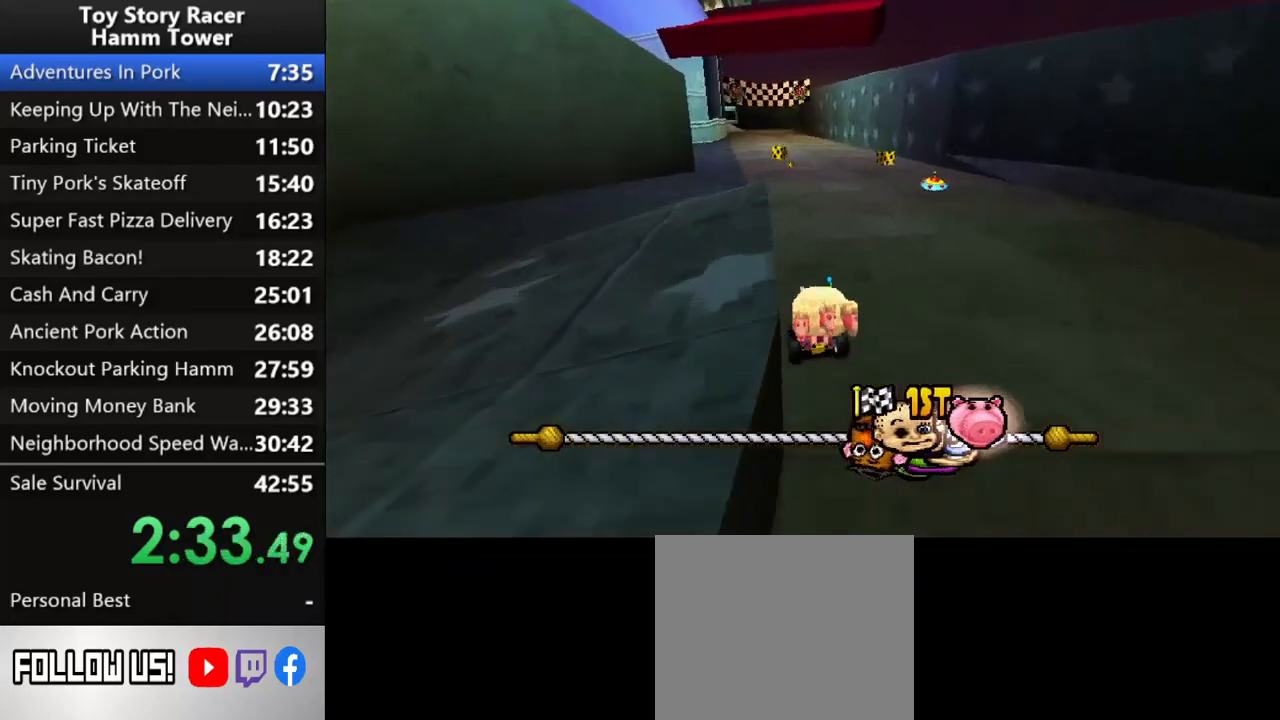
{"buttons": ["CROSS"], "right_stick": "center", "events": []}
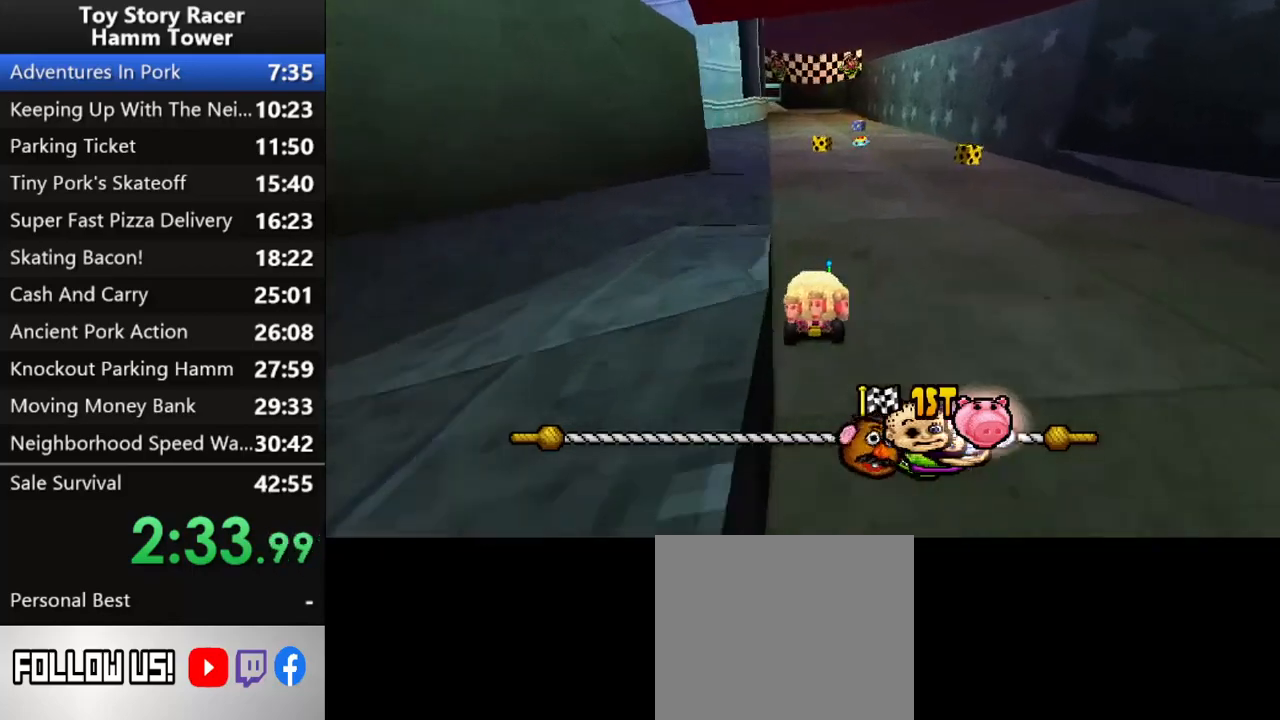
{"buttons": ["CROSS"], "right_stick": "center", "events": [[183, "DPAD_LEFT", "down"], [317, "DPAD_LEFT", "up"]]}
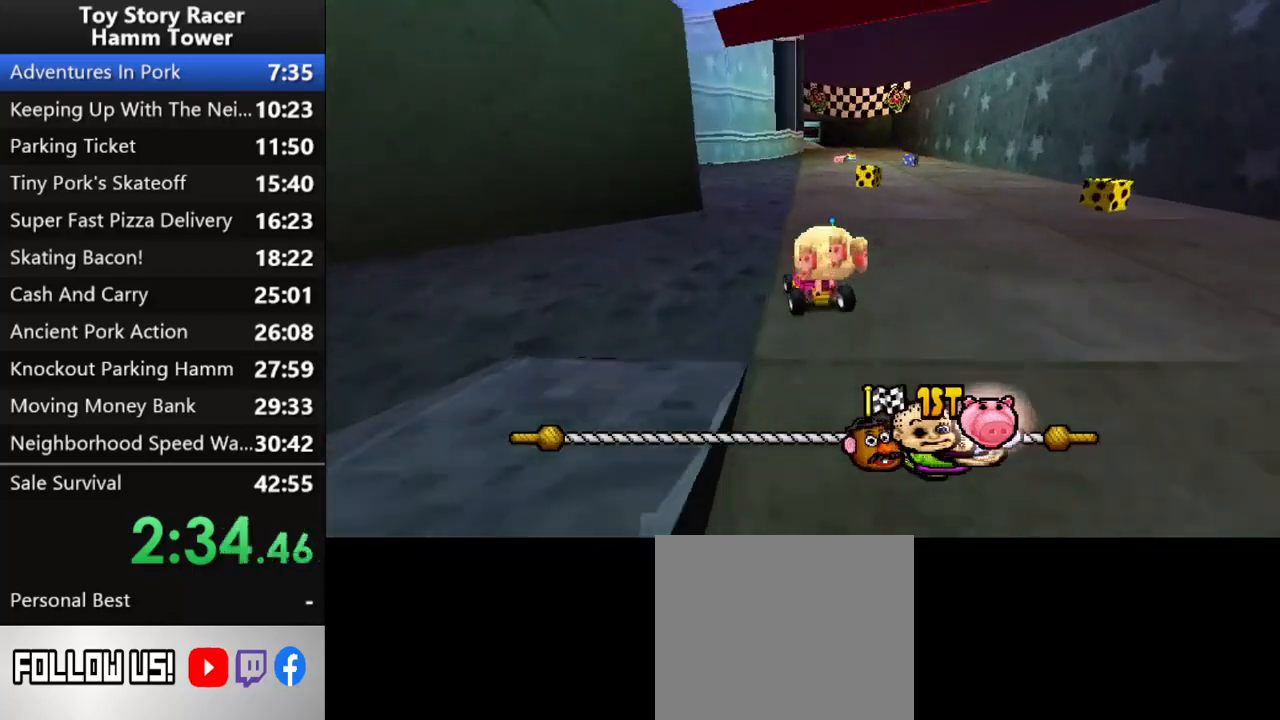
{"buttons": ["CROSS"], "right_stick": "center", "events": [[233, "DPAD_LEFT", "down"], [317, "DPAD_LEFT", "up"]]}
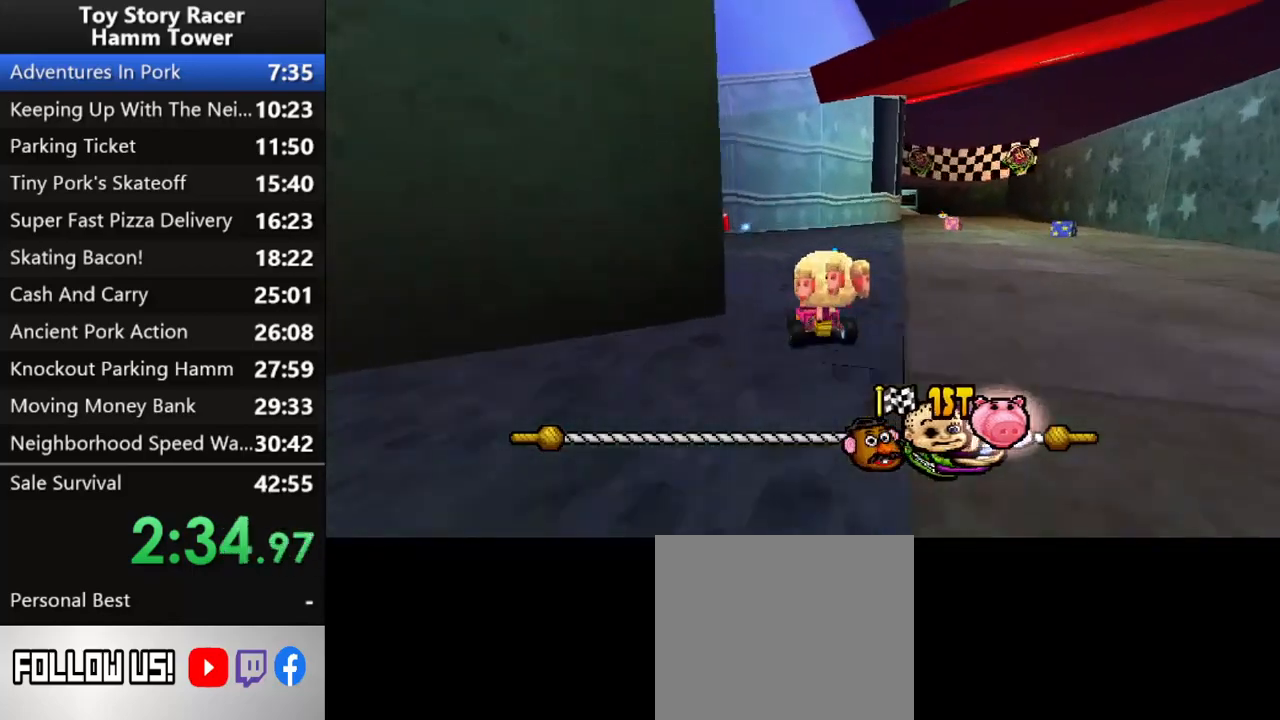
{"buttons": ["CROSS"], "right_stick": "center", "events": []}
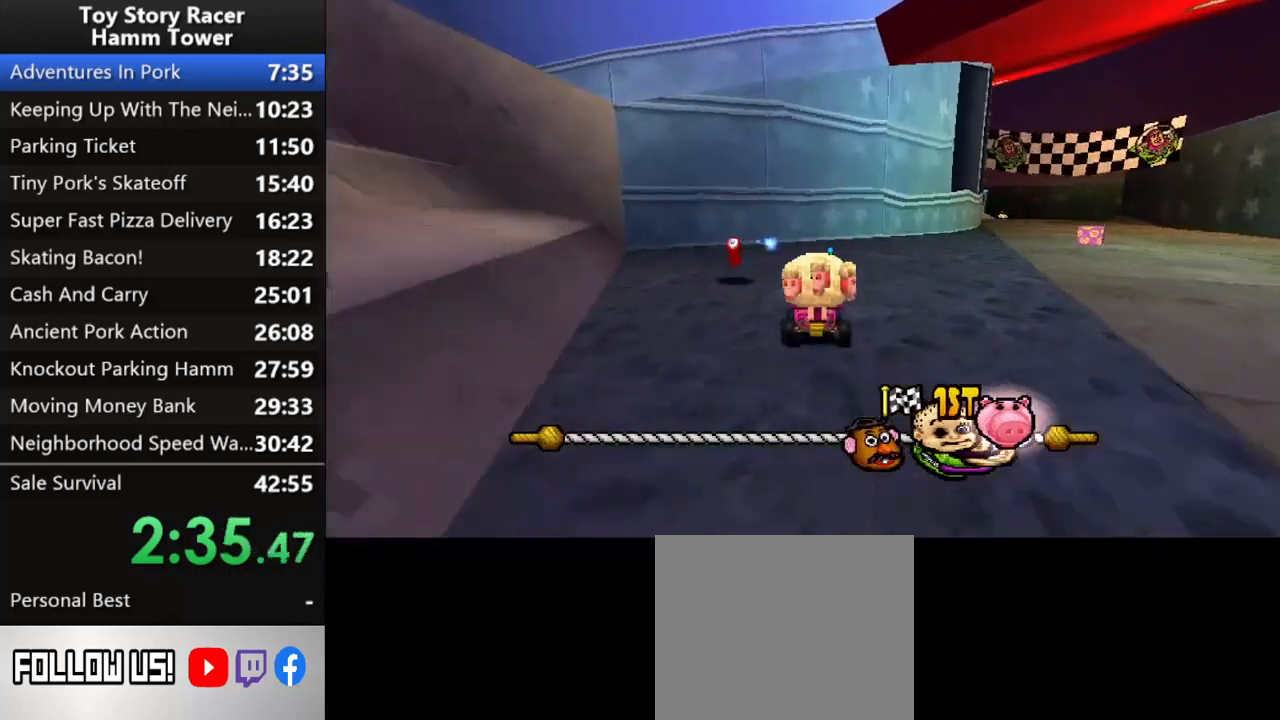
{"buttons": ["CROSS"], "right_stick": "center", "events": [[17, "DPAD_RIGHT", "down"], [317, "DPAD_RIGHT", "up"]]}
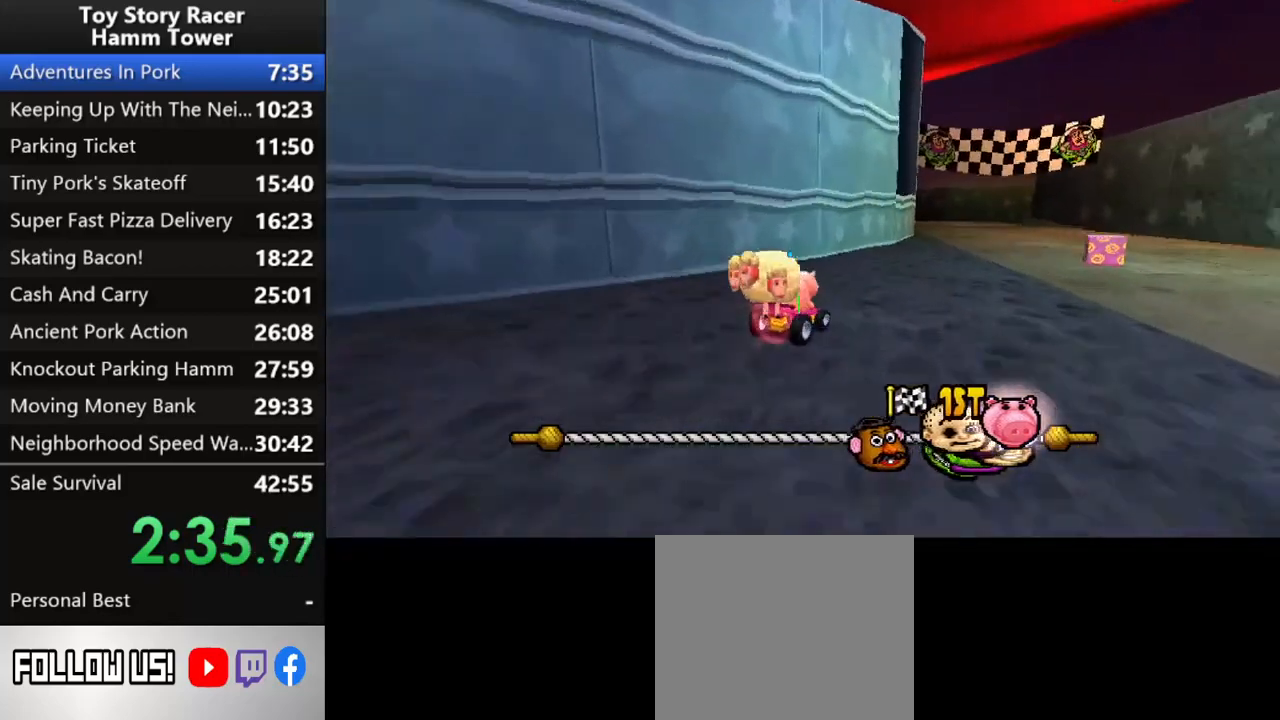
{"buttons": ["CROSS"], "right_stick": "center", "events": []}
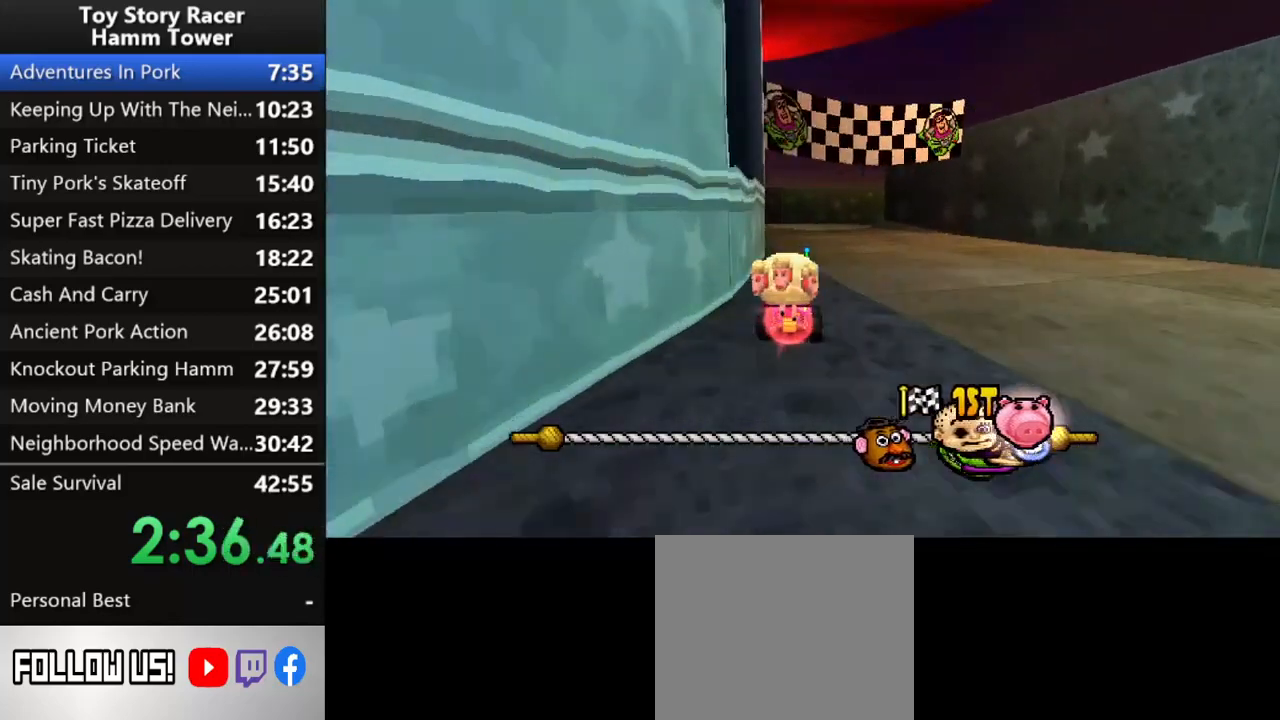
{"buttons": ["CROSS"], "right_stick": "center", "events": [[83, "DPAD_LEFT", "down"], [350, "DPAD_LEFT", "up"]]}
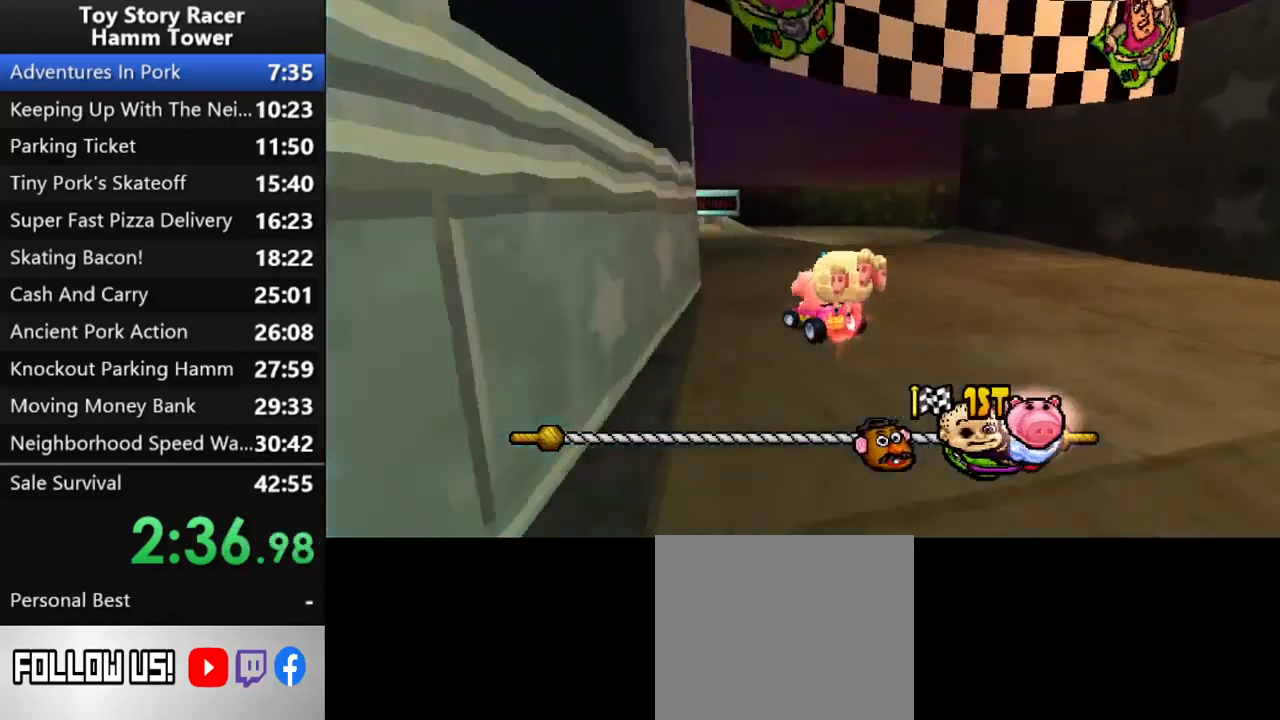
{"buttons": [], "right_stick": "center", "events": [[467, "CROSS", "up"]]}
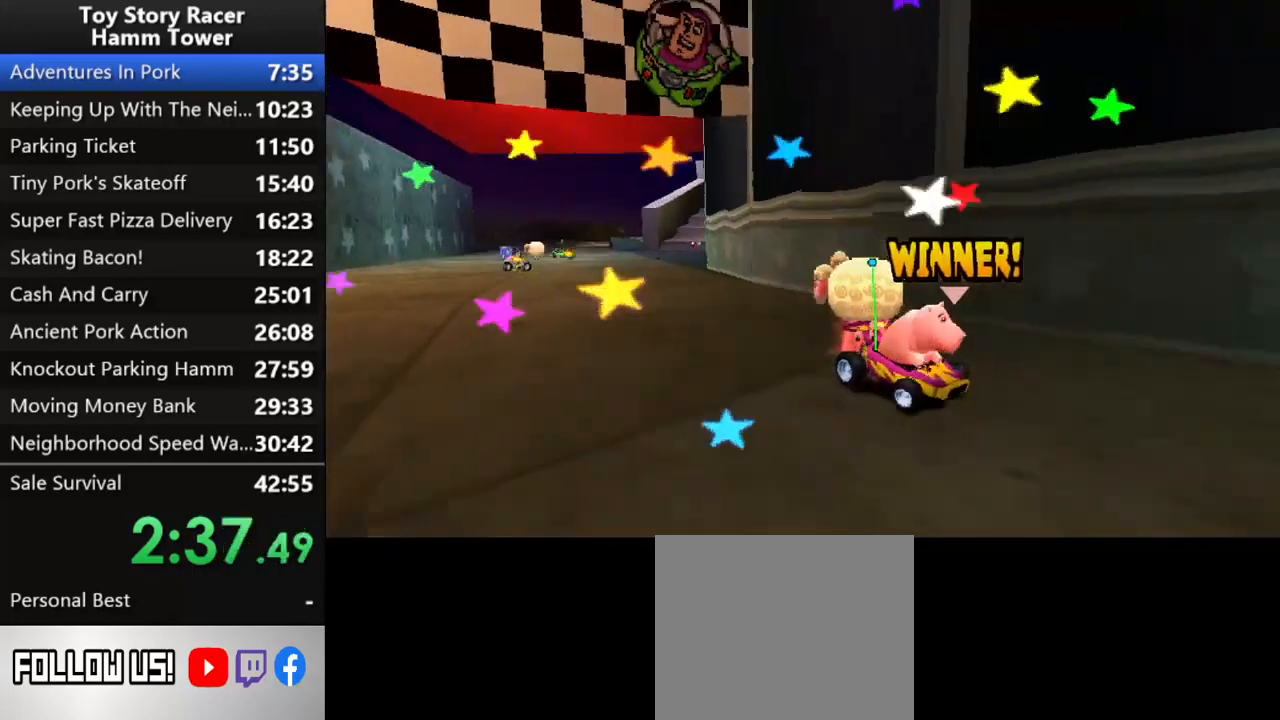
{"buttons": ["CROSS"], "right_stick": "center", "events": [[67, "CROSS", "down"], [167, "CROSS", "up"], [250, "CROSS", "down"], [350, "CROSS", "up"], [417, "CROSS", "down"]]}
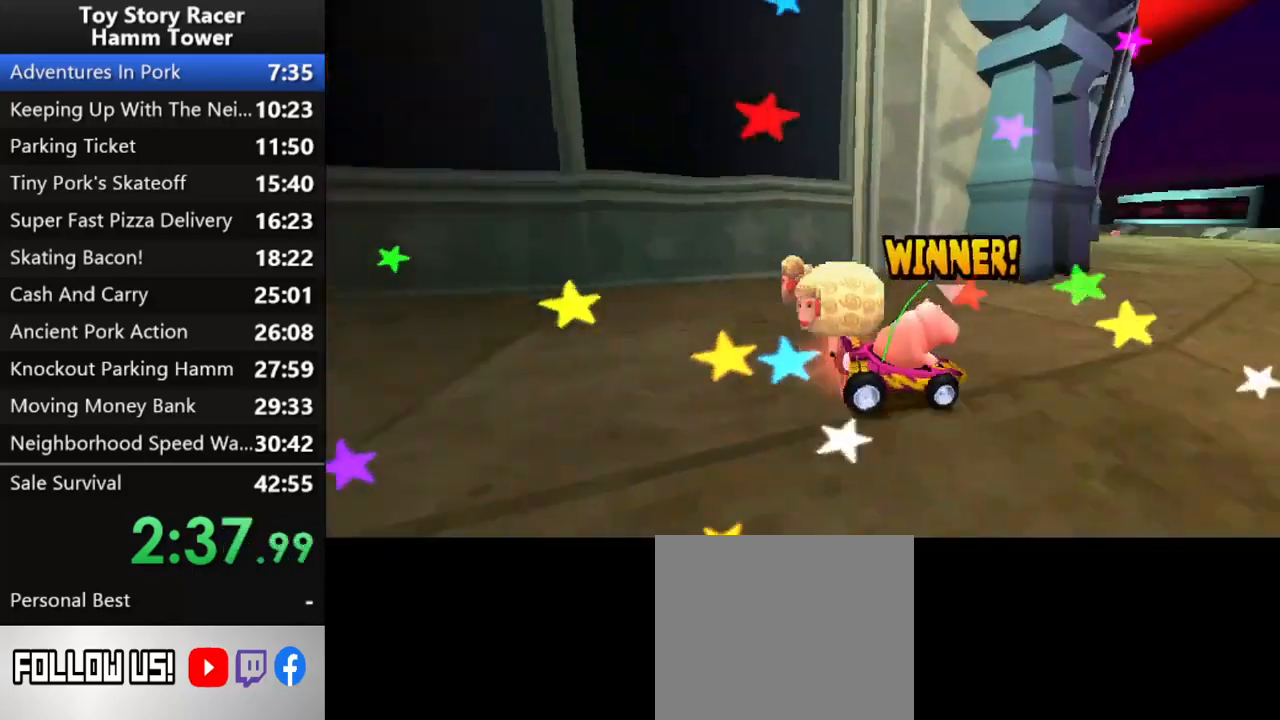
{"buttons": ["CROSS"], "right_stick": "center", "events": [[33, "CROSS", "up"], [100, "CROSS", "down"], [200, "CROSS", "up"], [283, "CROSS", "down"], [367, "CROSS", "up"], [450, "CROSS", "down"]]}
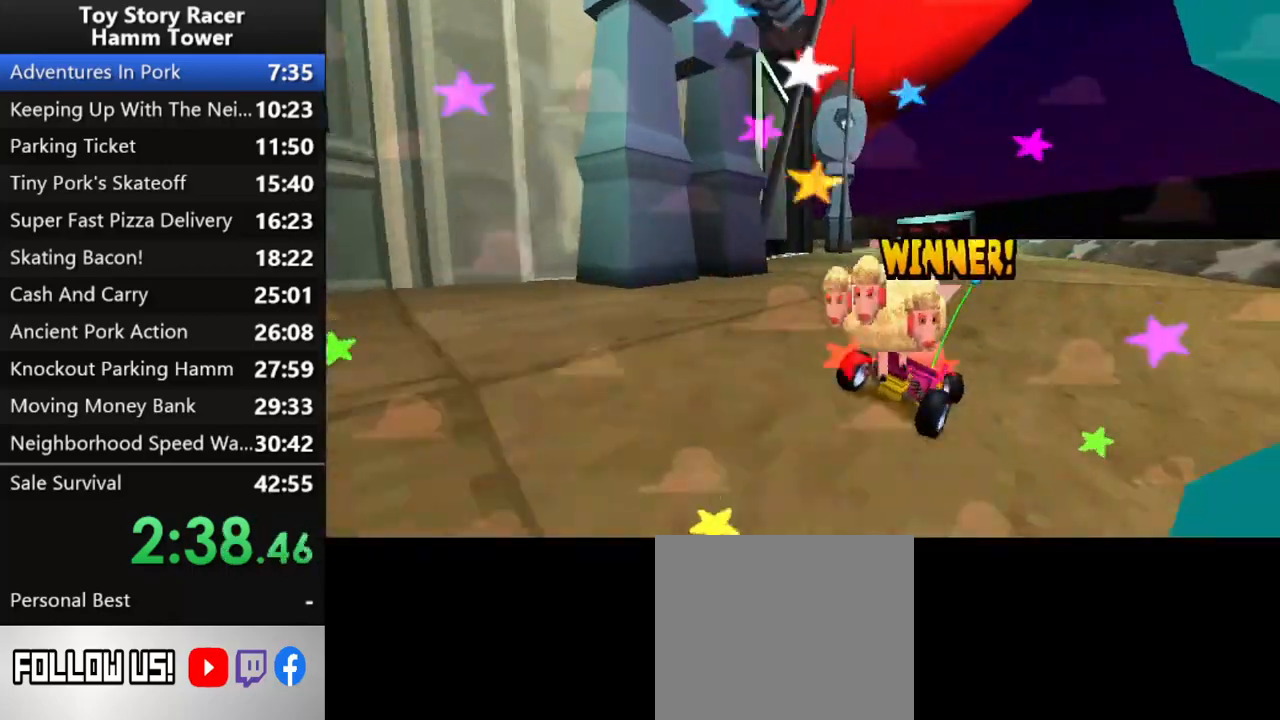
{"buttons": ["CROSS"], "right_stick": "center", "events": [[50, "CROSS", "up"], [150, "CROSS", "down"], [233, "CROSS", "up"], [317, "CROSS", "down"], [400, "CROSS", "up"], [500, "CROSS", "down"]]}
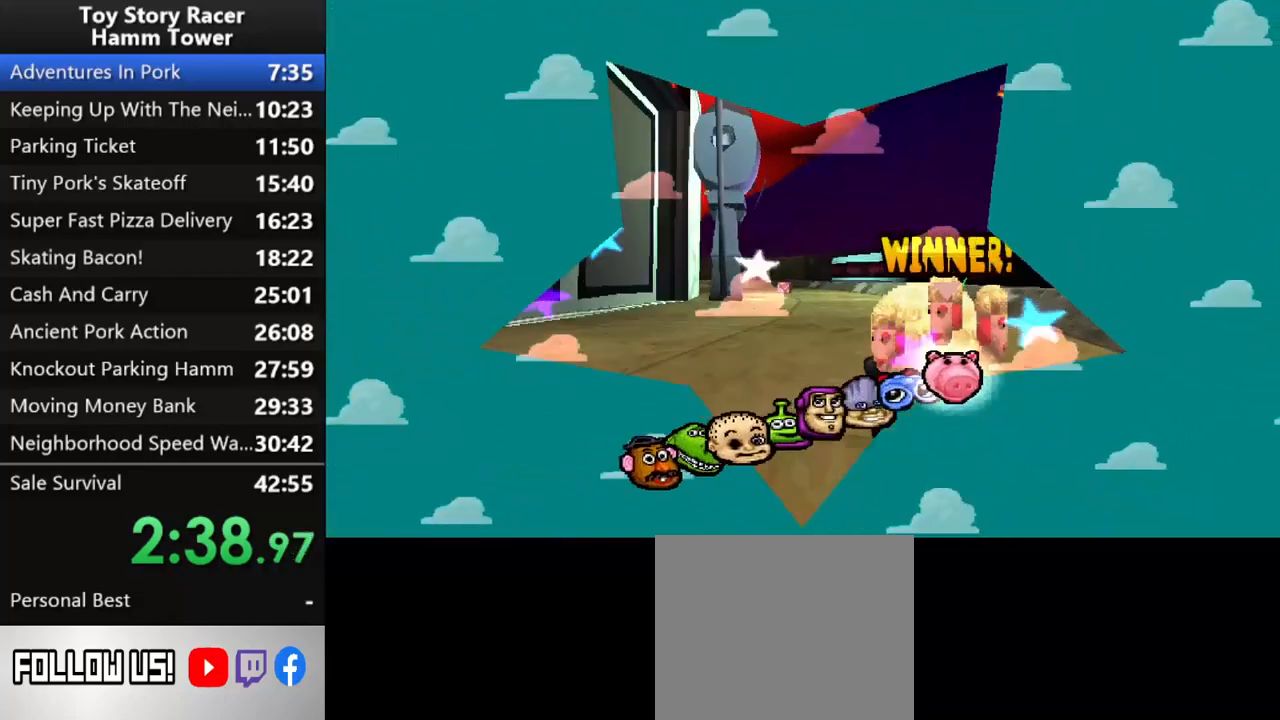
{"buttons": ["CROSS"], "right_stick": "center", "events": [[83, "CROSS", "up"], [167, "CROSS", "down"], [250, "CROSS", "up"], [333, "CROSS", "down"], [417, "CROSS", "up"], [500, "CROSS", "down"]]}
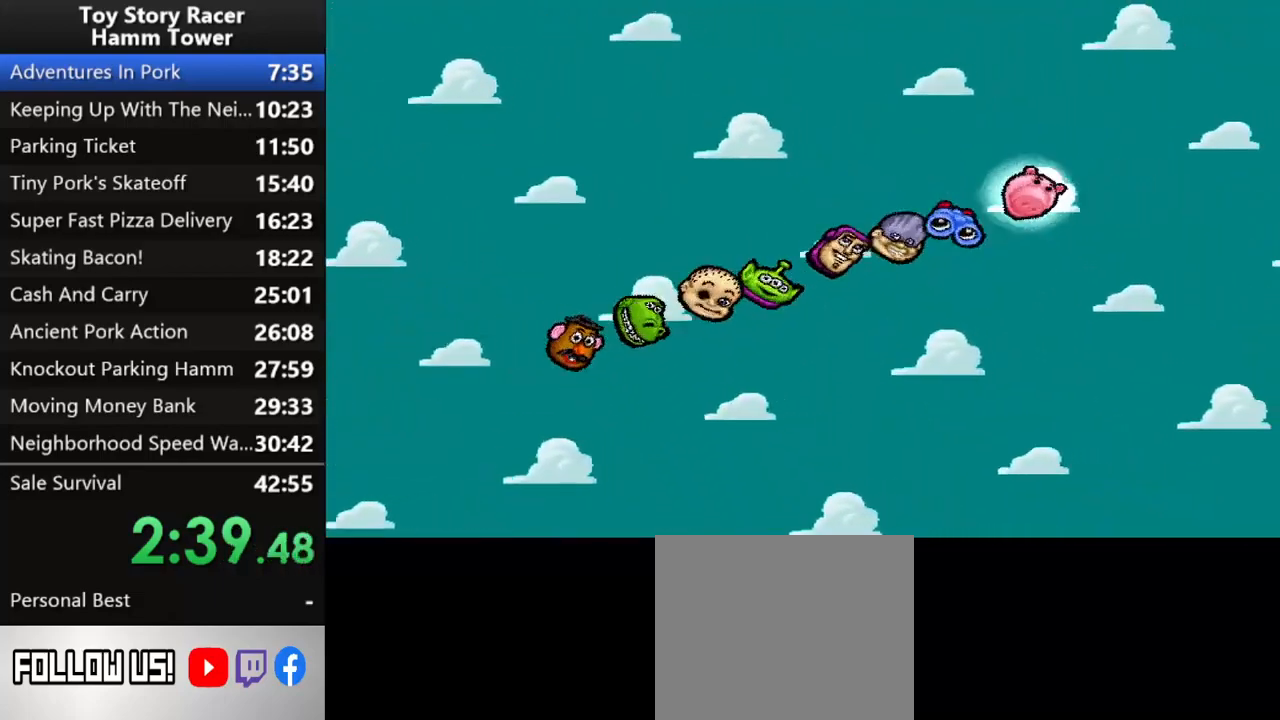
{"buttons": [], "right_stick": "center", "events": [[100, "CROSS", "up"], [167, "CROSS", "down"], [267, "CROSS", "up"], [350, "CROSS", "down"], [450, "CROSS", "up"]]}
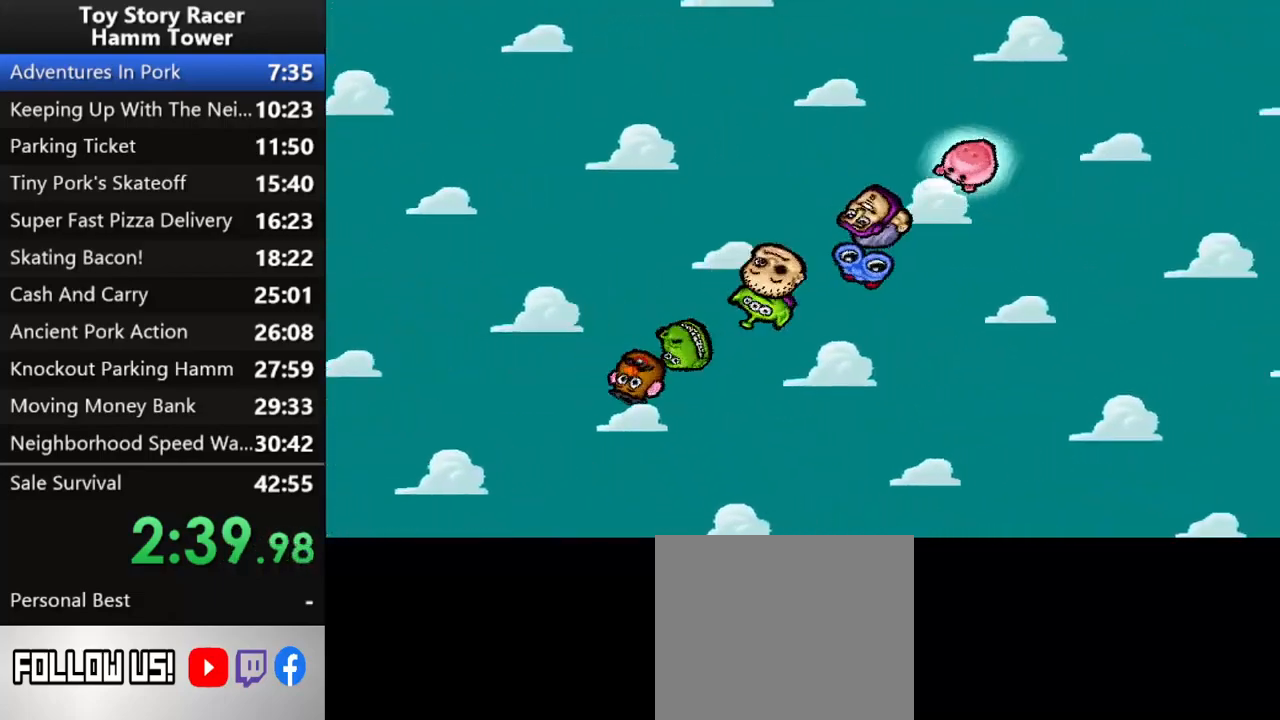
{"buttons": [], "right_stick": "center", "events": [[17, "CROSS", "down"], [117, "CROSS", "up"], [183, "CROSS", "down"], [267, "CROSS", "up"], [350, "CROSS", "down"], [450, "CROSS", "up"]]}
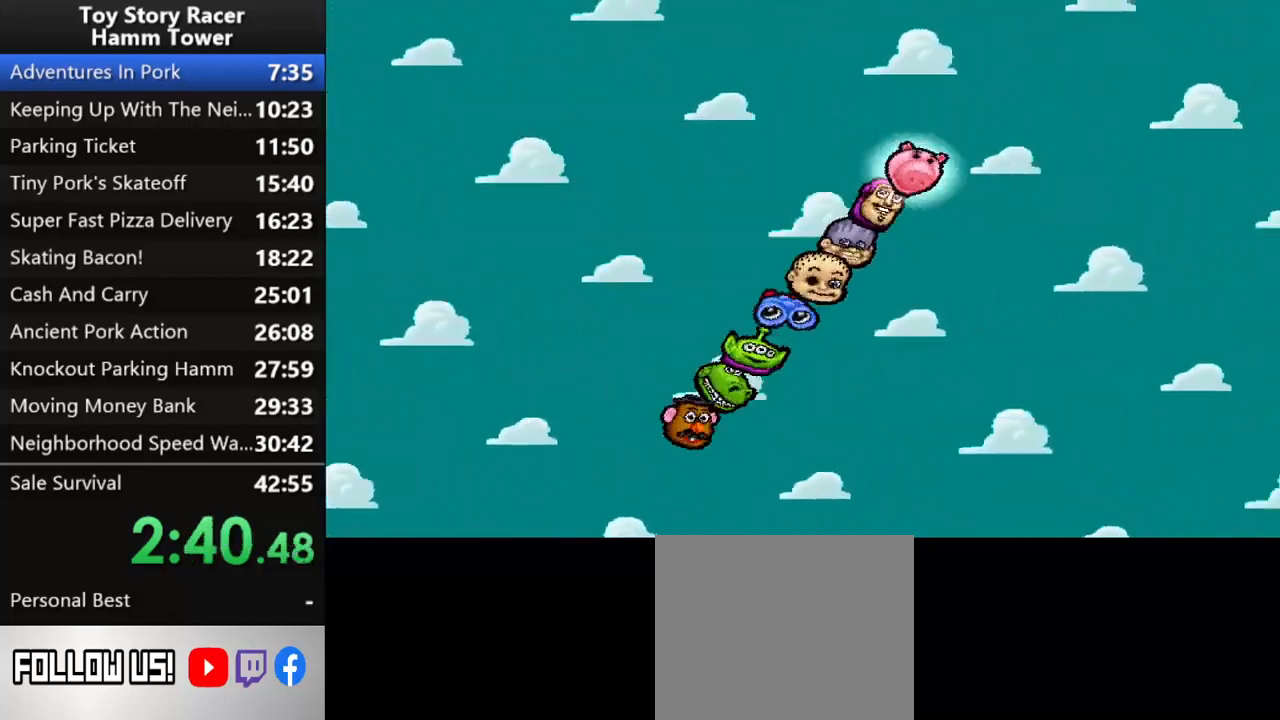
{"buttons": [], "right_stick": "center", "events": [[33, "CROSS", "down"], [150, "CROSS", "up"], [233, "CROSS", "down"], [367, "CROSS", "up"]]}